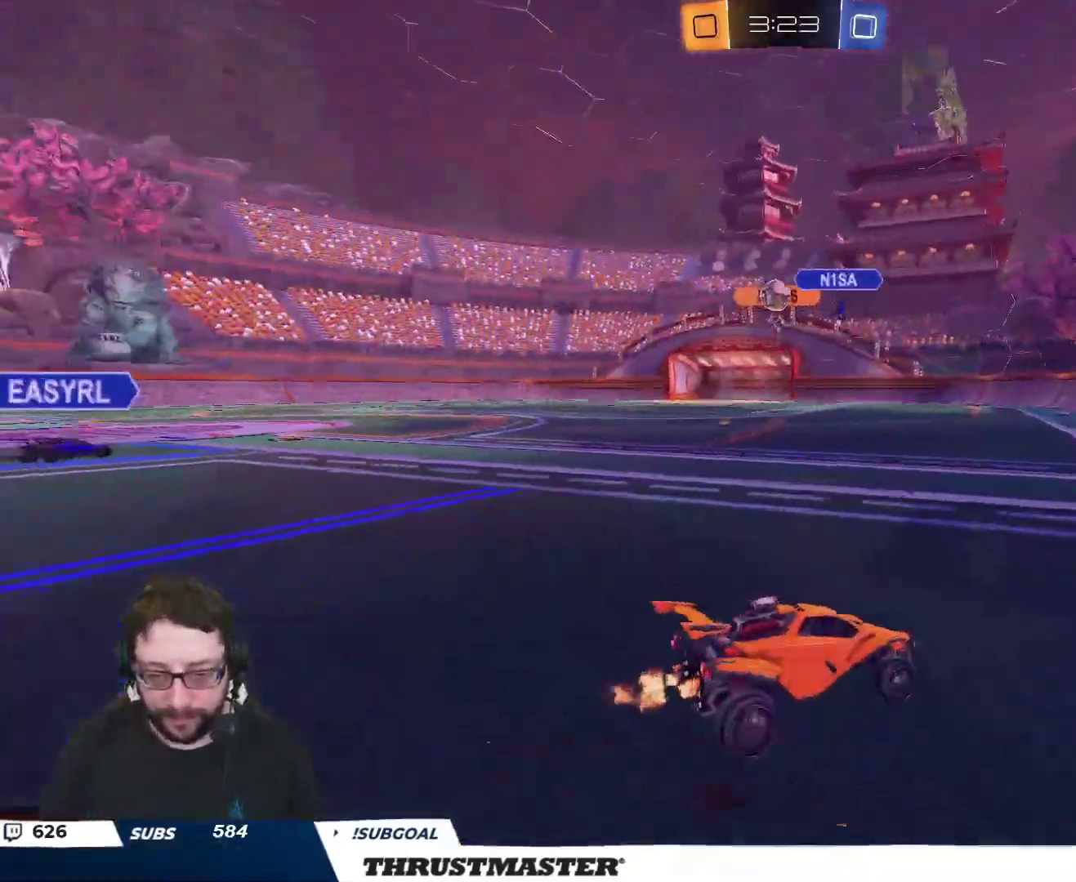
Gameplay with a controller (Xbox layout); each line is a JSON object with the inputs held at the frame after it. "events" lists button and stick changes between this image and that frame as [ms after this image, input, new state], when the widget could be followed in between.
{"buttons": ["L2", "R2"], "left_stick": "right", "right_stick": "center", "events": [[50, "L2", "down"], [133, "L2", "up"], [250, "left_stick", "right"], [450, "L2", "down"]]}
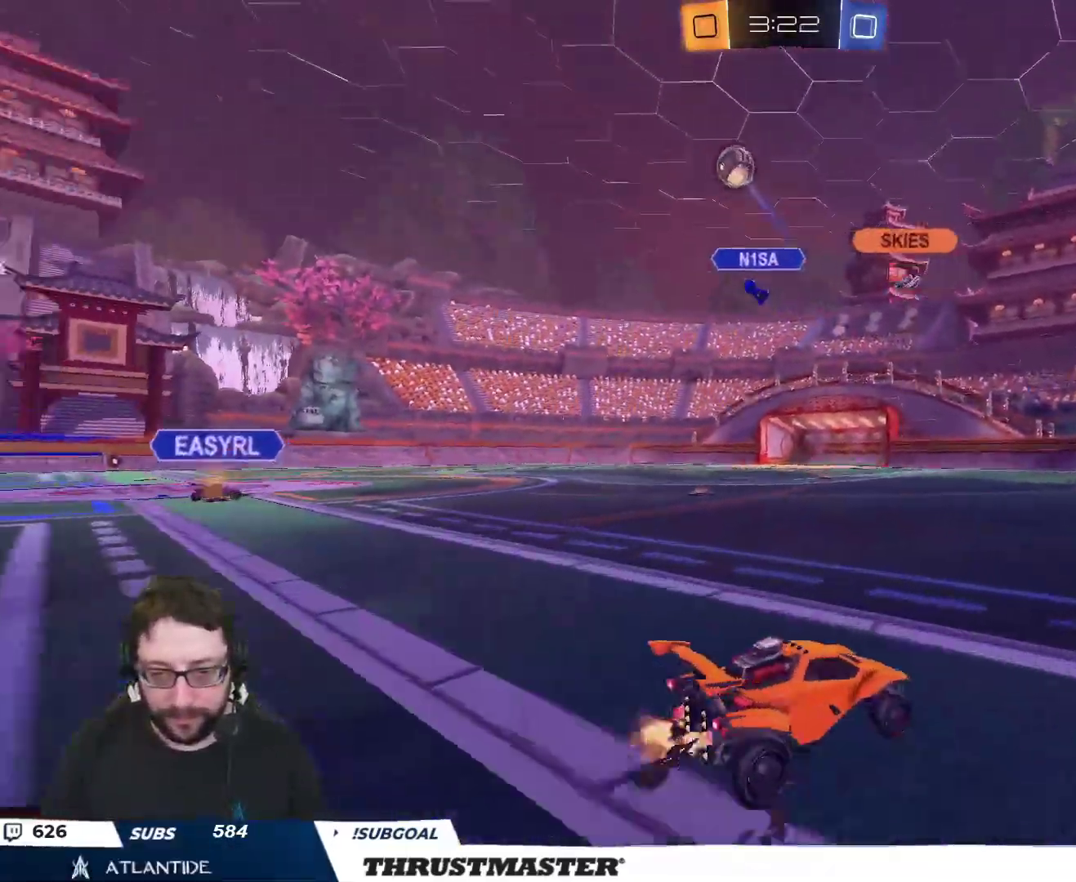
{"buttons": ["R2"], "left_stick": "up-left", "right_stick": "center", "events": [[83, "L2", "up"], [167, "left_stick", "up-left"]]}
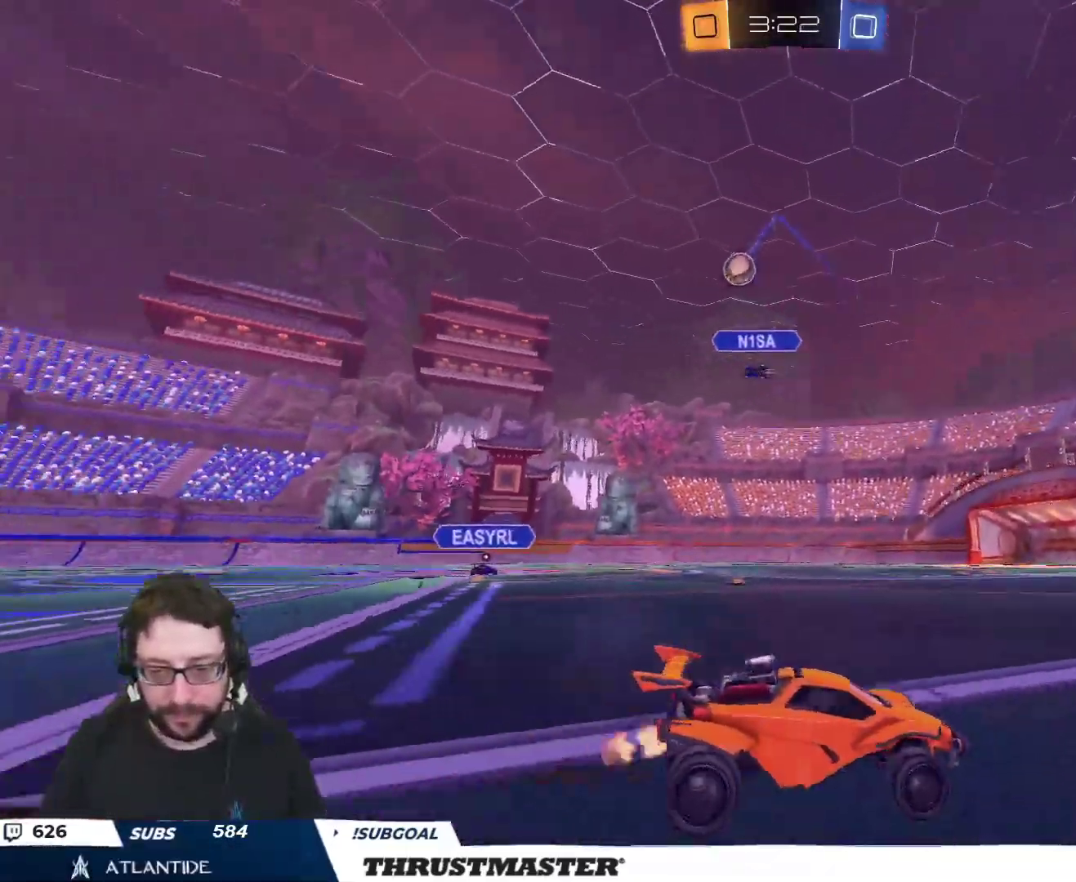
{"buttons": ["B", "L2", "R2"], "left_stick": "up", "right_stick": "center", "events": [[150, "B", "down"], [417, "A", "down"], [433, "L2", "down"], [433, "left_stick", "up"], [500, "A", "up"]]}
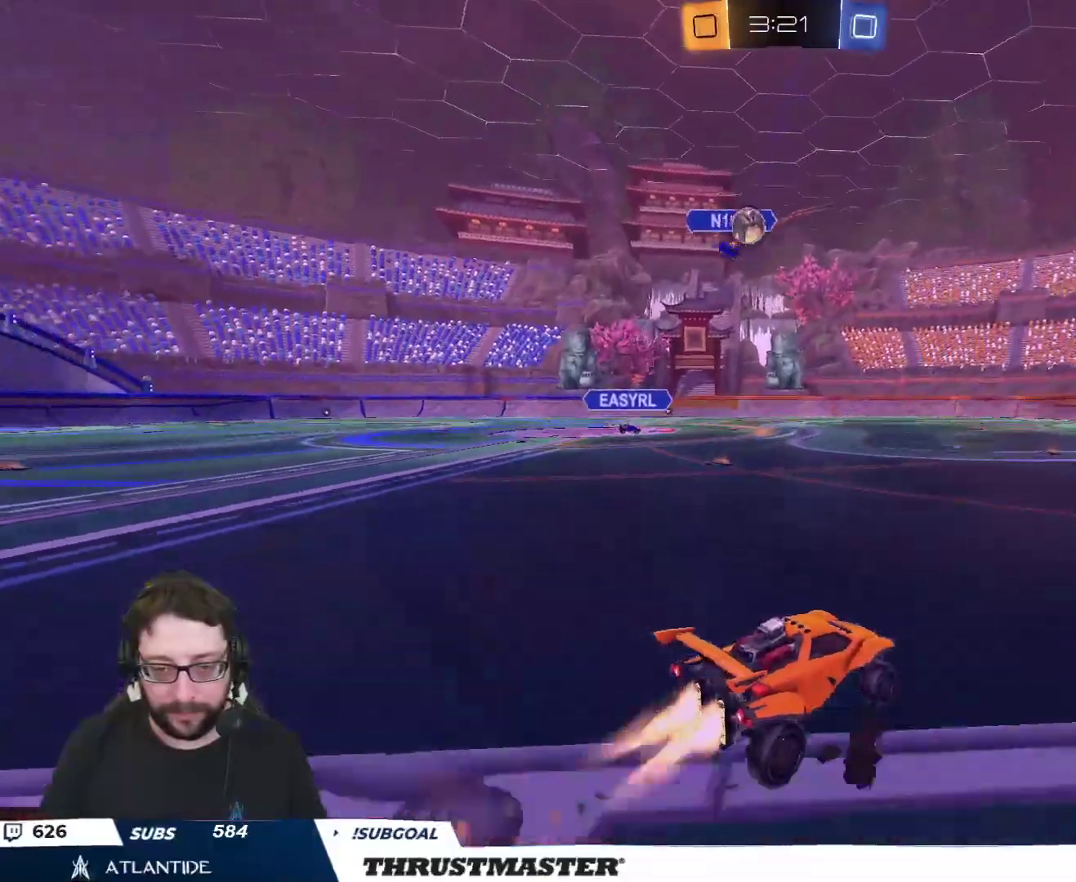
{"buttons": ["R2"], "left_stick": "center", "right_stick": "center", "events": [[50, "A", "down"], [150, "A", "up"], [150, "L2", "up"], [150, "Y", "down"], [200, "B", "up"], [200, "left_stick", "center"], [233, "Y", "up"], [367, "Y", "down"], [433, "Y", "up"]]}
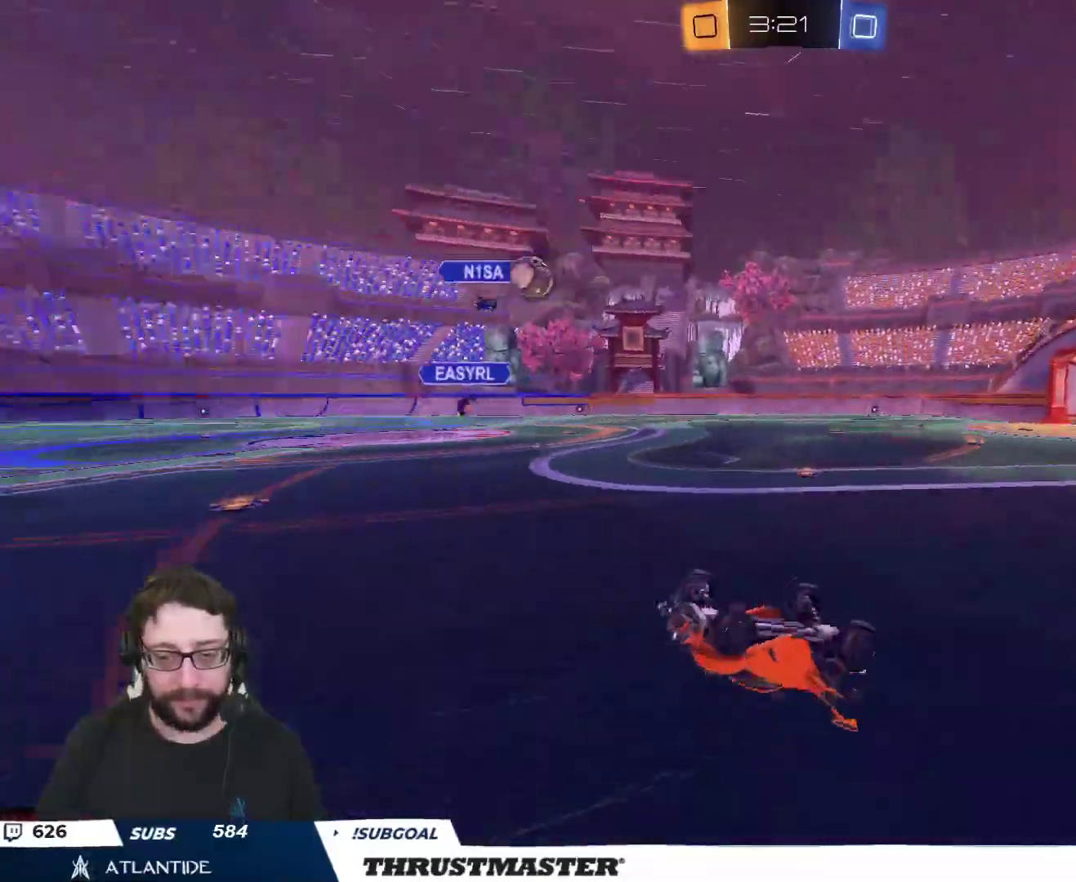
{"buttons": ["R2"], "left_stick": "center", "right_stick": "center", "events": []}
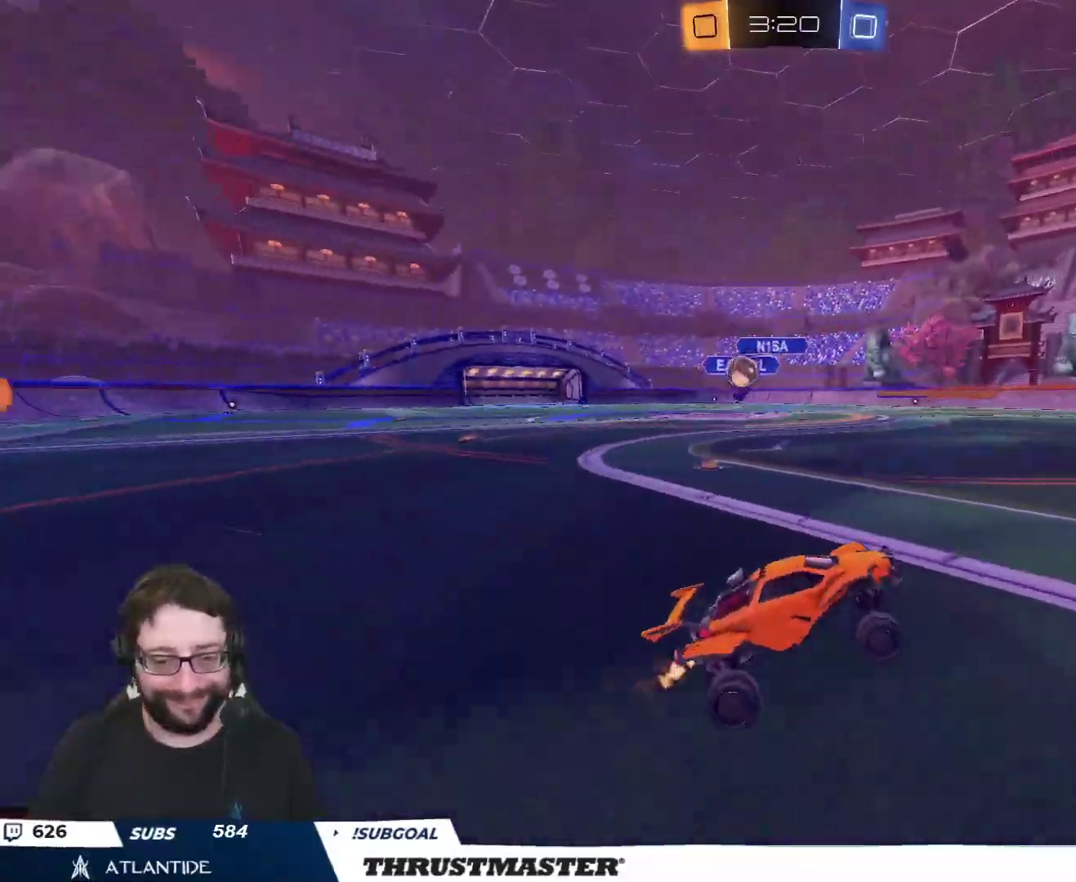
{"buttons": ["R2"], "left_stick": "right", "right_stick": "center", "events": [[17, "left_stick", "left"], [50, "R2", "up"], [67, "left_stick", "down-left"], [283, "L2", "down"], [283, "left_stick", "left"], [417, "L2", "up"], [433, "R2", "down"], [450, "left_stick", "right"]]}
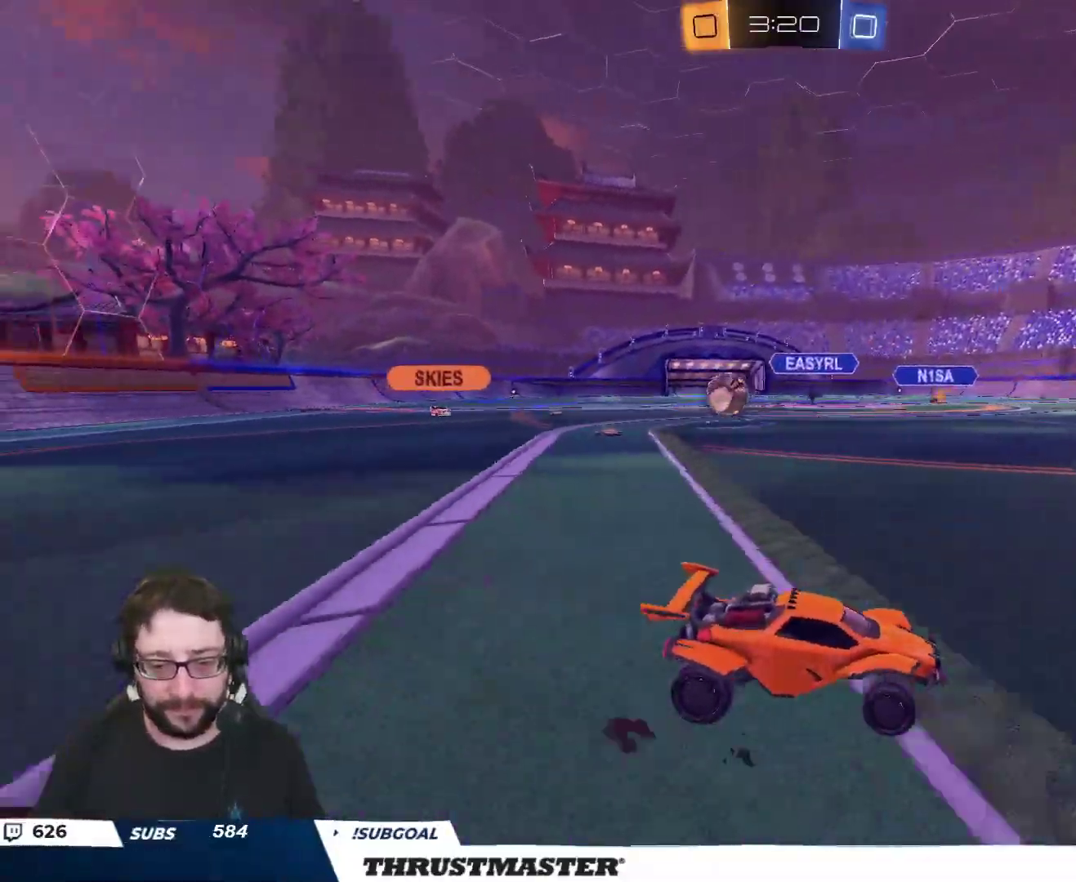
{"buttons": ["R2"], "left_stick": "right", "right_stick": "center", "events": []}
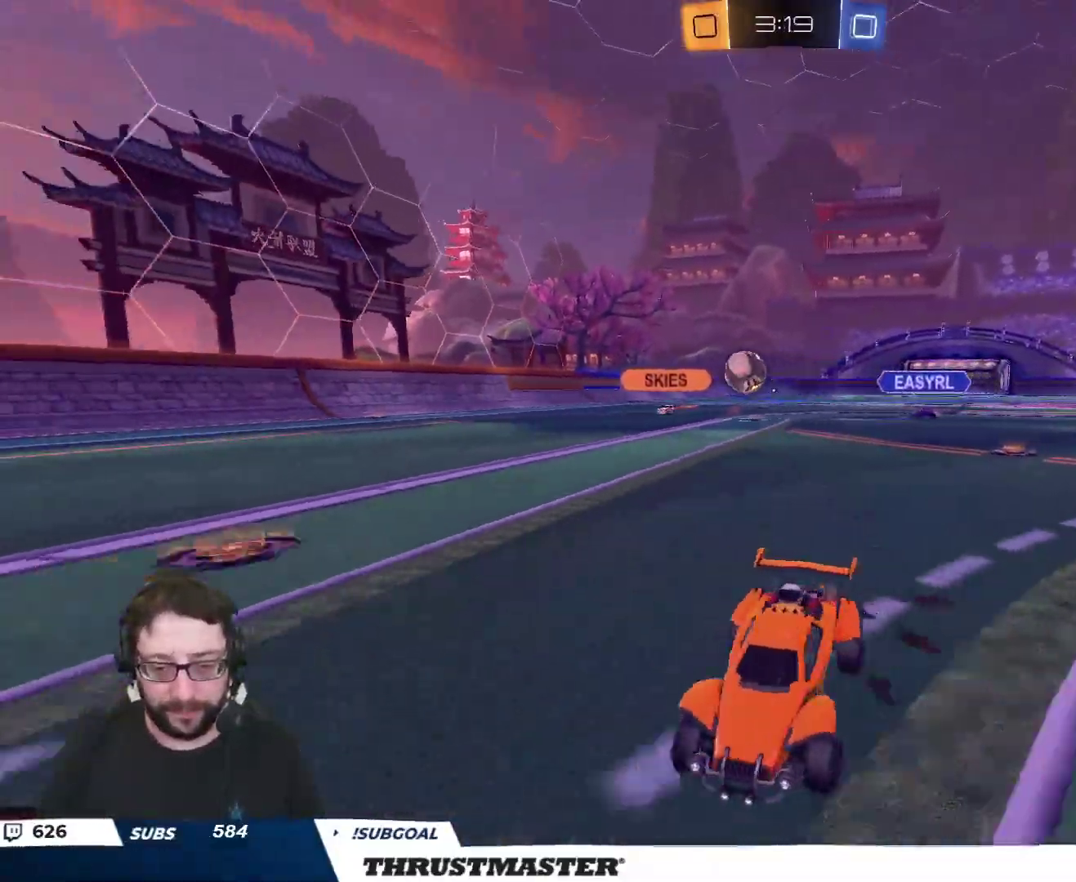
{"buttons": ["R2"], "left_stick": "up-right", "right_stick": "center", "events": [[200, "L2", "down"], [250, "left_stick", "up-right"], [283, "L2", "up"]]}
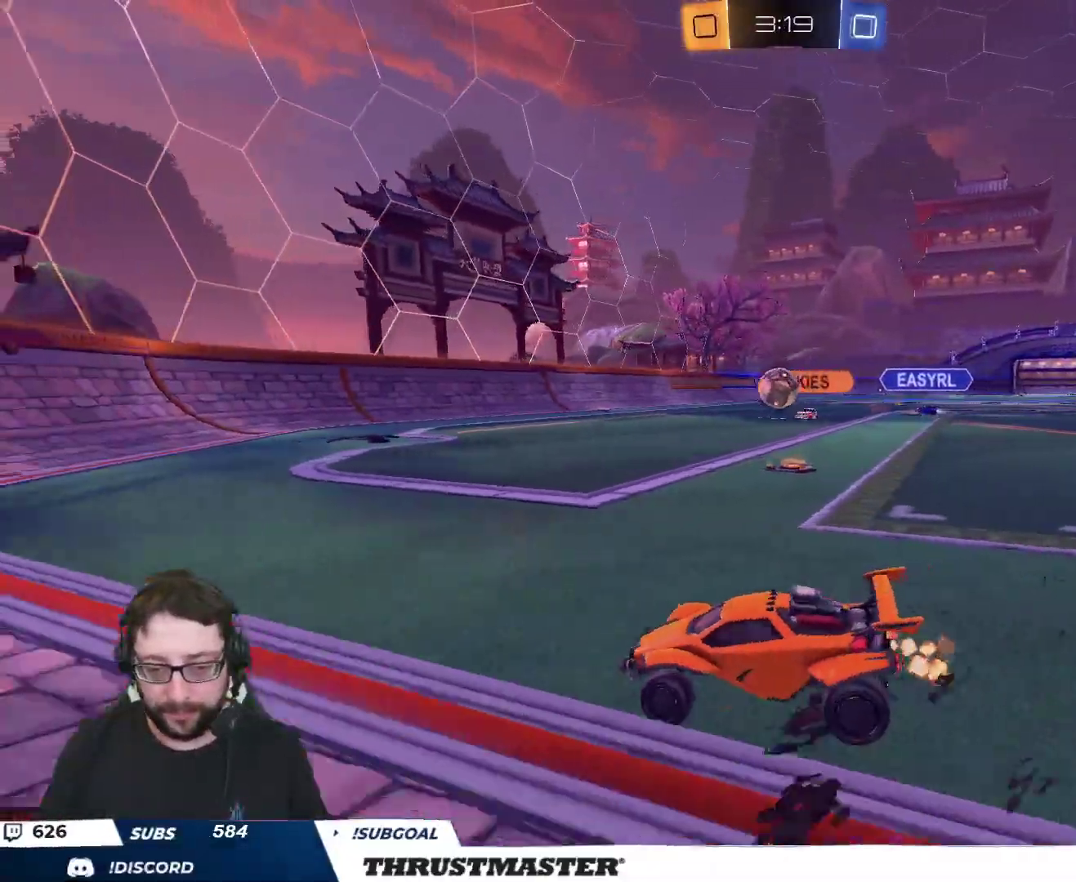
{"buttons": ["R2"], "left_stick": "right", "right_stick": "center", "events": [[133, "left_stick", "center"], [150, "B", "down"], [200, "left_stick", "right"], [350, "left_stick", "center"], [483, "B", "up"], [500, "left_stick", "right"]]}
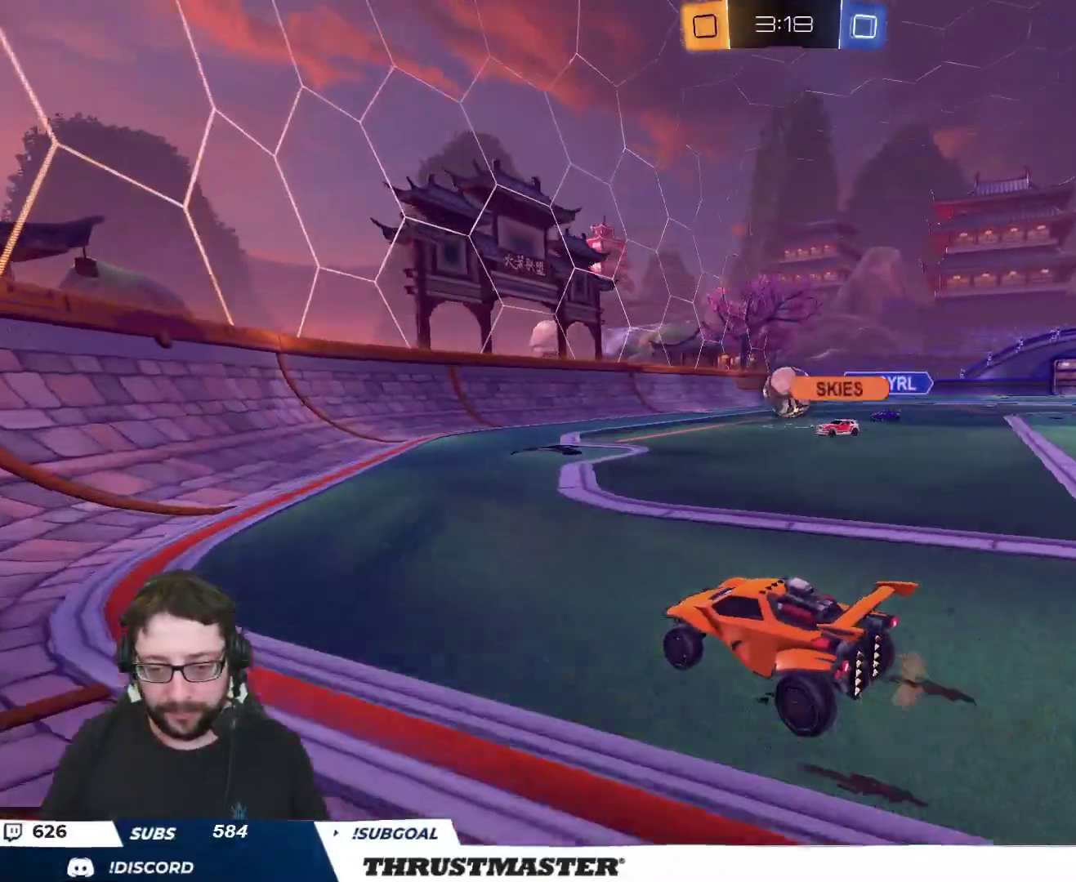
{"buttons": ["R2"], "left_stick": "up-left", "right_stick": "center", "events": [[183, "left_stick", "down-left"], [333, "L2", "down"], [333, "left_stick", "up-left"], [450, "L2", "up"]]}
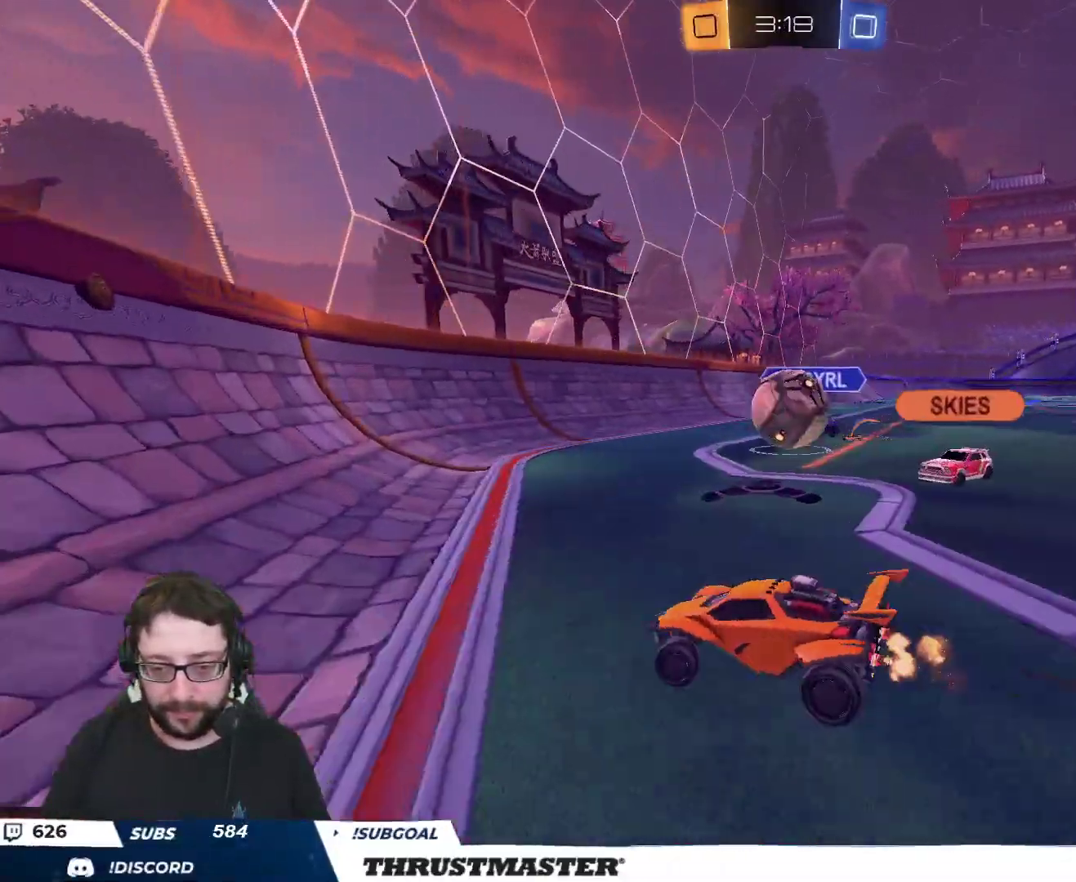
{"buttons": ["L2"], "left_stick": "up-right", "right_stick": "center", "events": [[333, "left_stick", "up-right"], [417, "L2", "down"], [467, "R2", "up"]]}
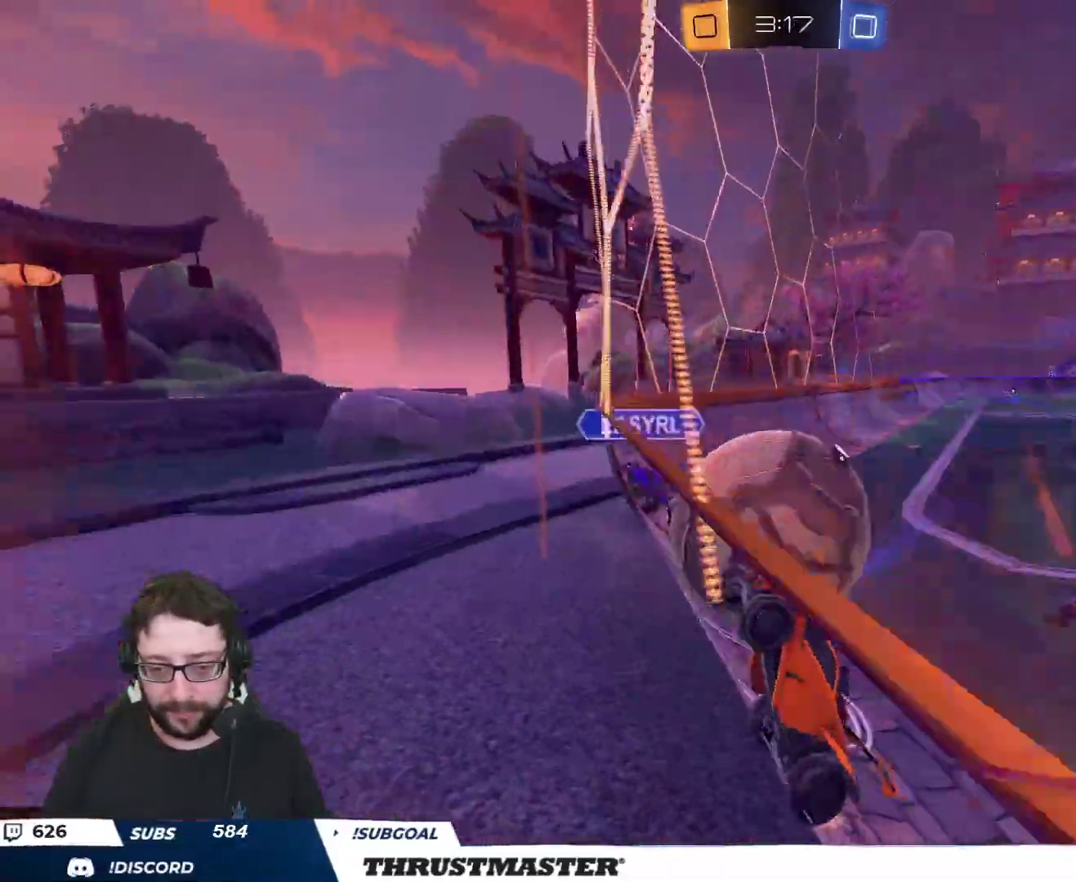
{"buttons": ["R2"], "left_stick": "left", "right_stick": "center", "events": [[17, "L2", "up"], [33, "R2", "down"], [367, "Y", "down"], [433, "Y", "up"], [450, "left_stick", "left"]]}
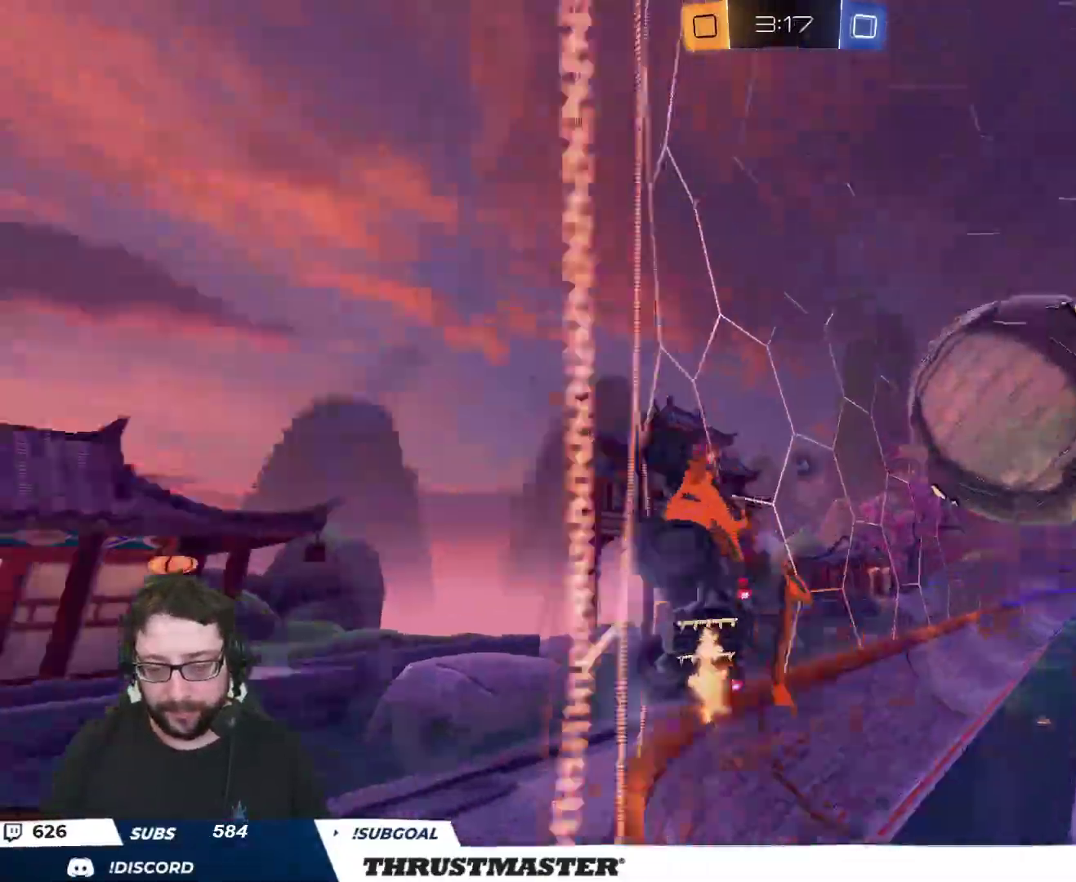
{"buttons": ["R2"], "left_stick": "right", "right_stick": "center", "events": [[117, "left_stick", "up-right"], [167, "Y", "down"], [233, "Y", "up"], [250, "left_stick", "left"], [317, "left_stick", "down-left"], [333, "L3", "down"], [417, "L3", "up"], [467, "left_stick", "right"]]}
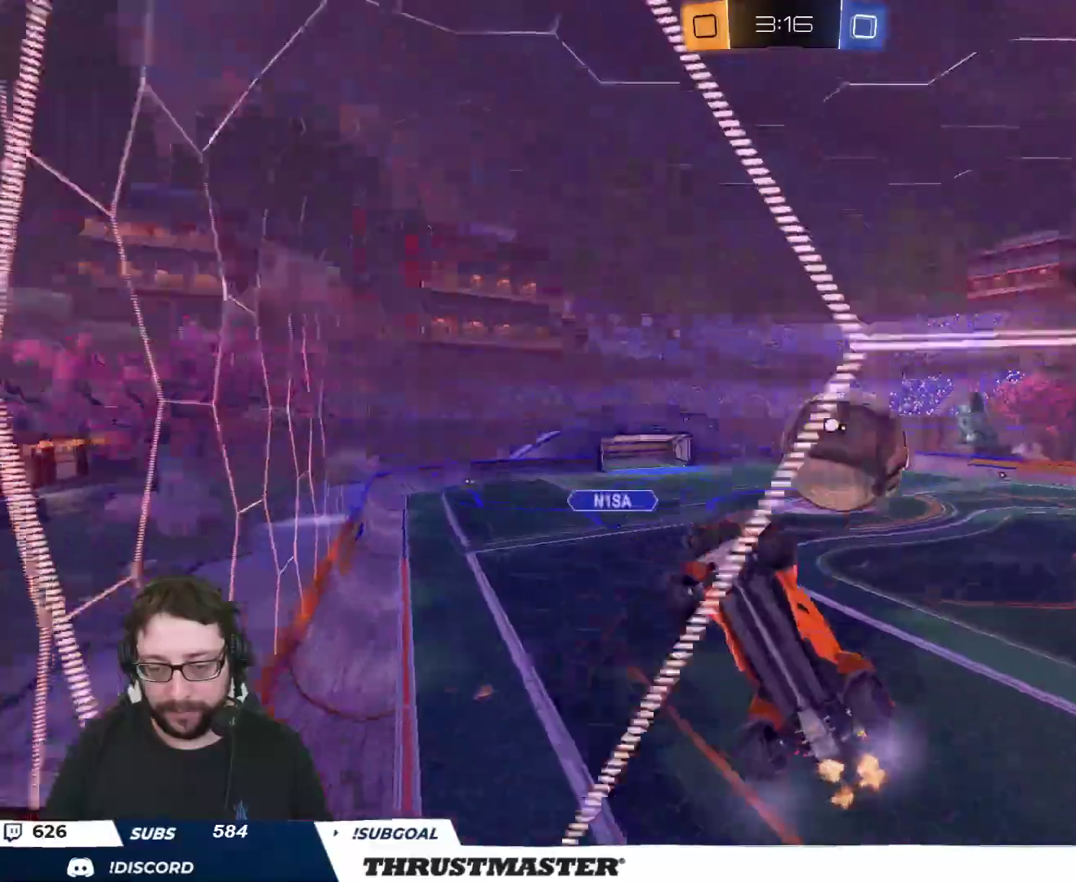
{"buttons": ["R2"], "left_stick": "right", "right_stick": "center", "events": [[267, "left_stick", "down-right"], [400, "left_stick", "right"]]}
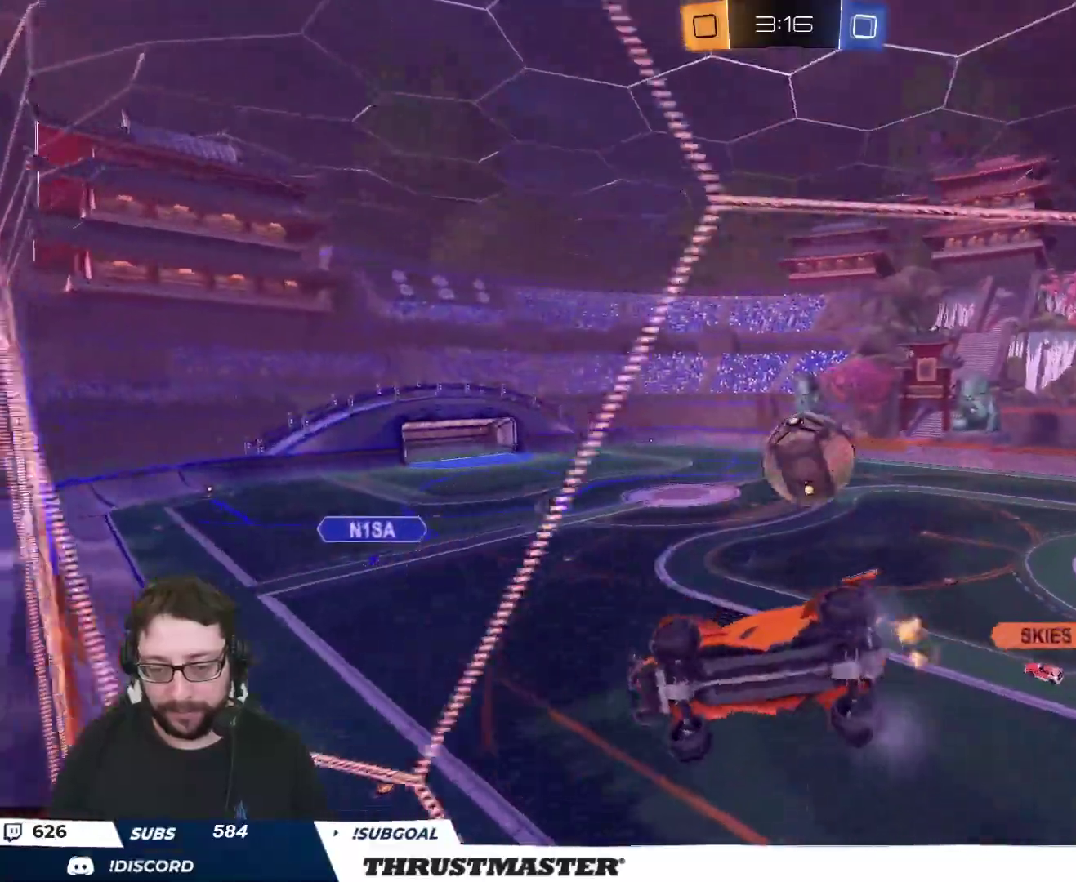
{"buttons": ["R2"], "left_stick": "right", "right_stick": "center", "events": [[83, "left_stick", "down"], [183, "left_stick", "center"], [367, "left_stick", "right"]]}
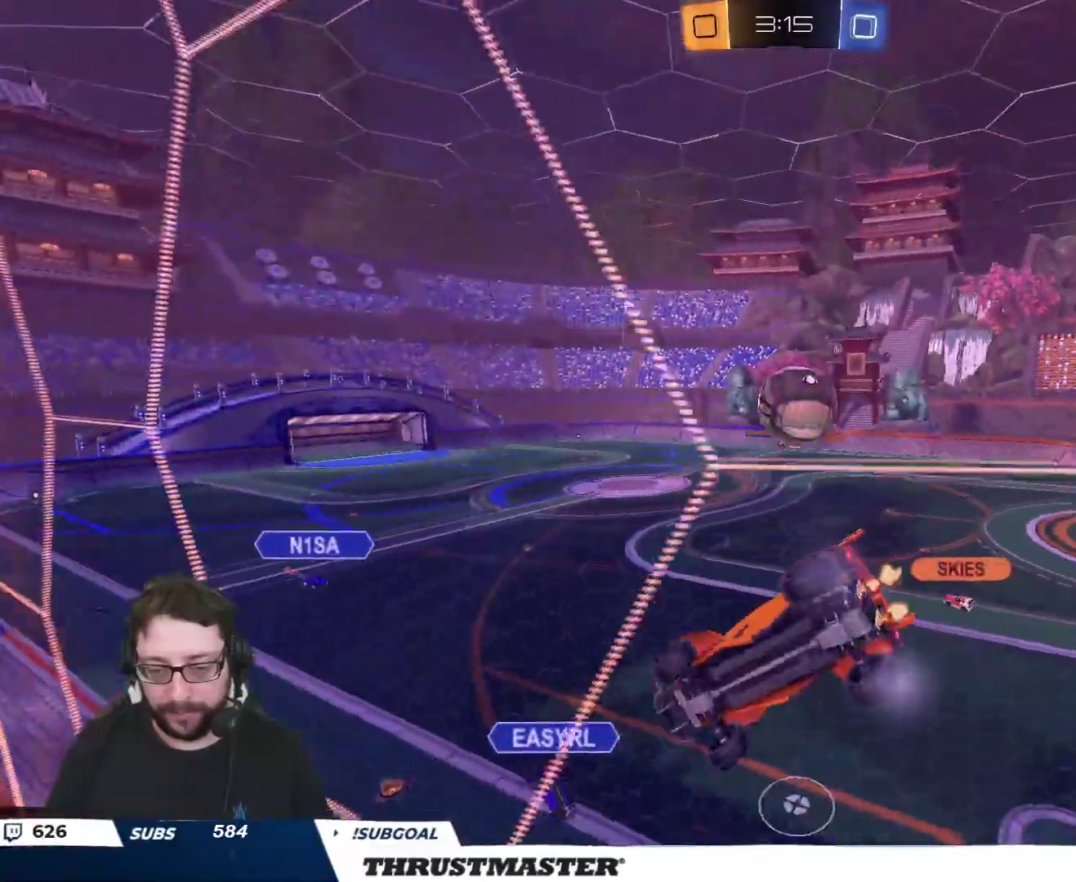
{"buttons": ["R2"], "left_stick": "center", "right_stick": "center", "events": [[150, "B", "down"], [150, "left_stick", "center"], [350, "left_stick", "right"], [383, "B", "up"], [483, "left_stick", "center"]]}
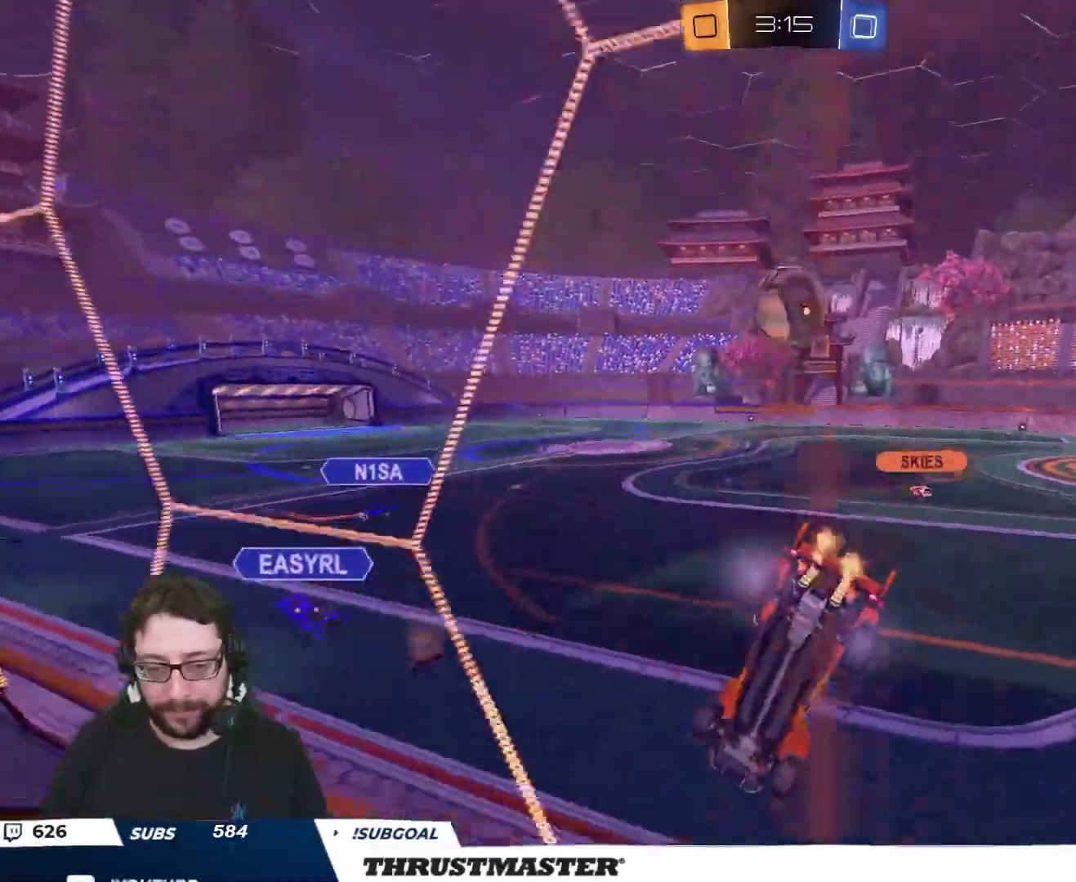
{"buttons": ["R2"], "left_stick": "right", "right_stick": "center", "events": [[400, "left_stick", "right"]]}
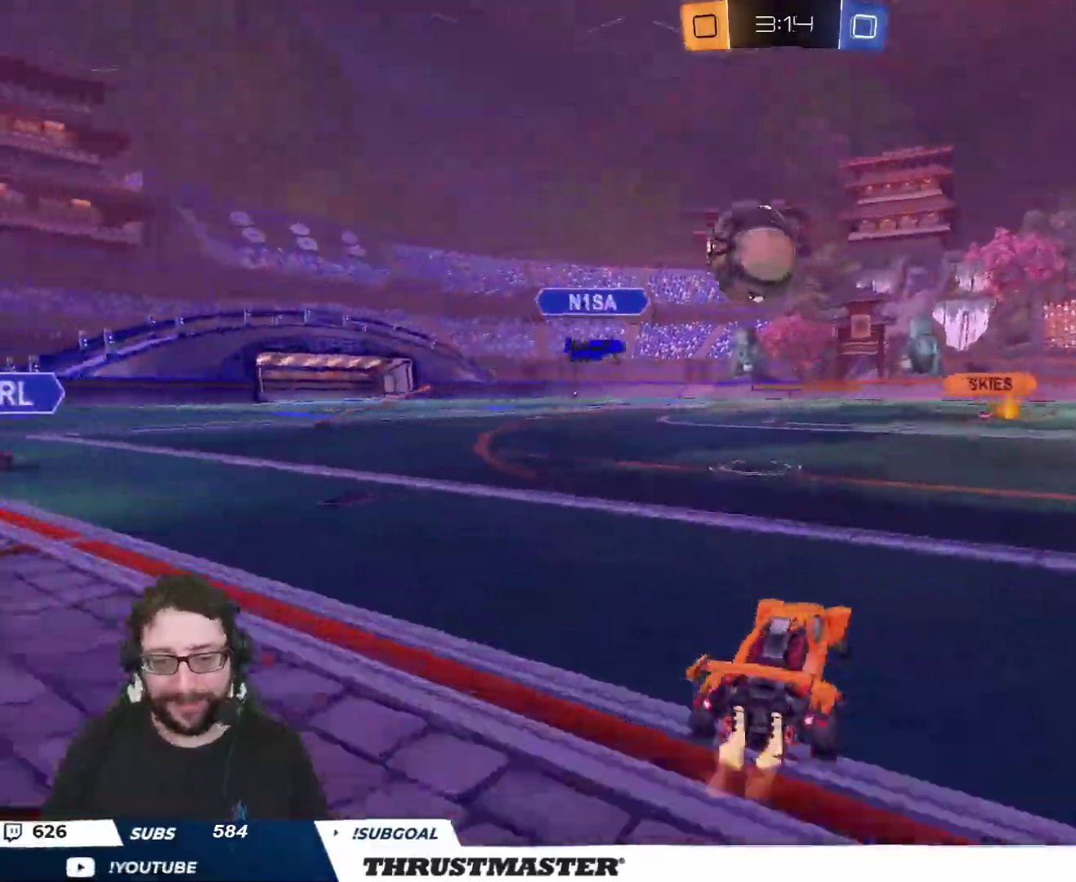
{"buttons": ["R2"], "left_stick": "right", "right_stick": "center", "events": [[183, "L2", "down"], [300, "Y", "down"], [317, "L2", "up"], [367, "Y", "up"]]}
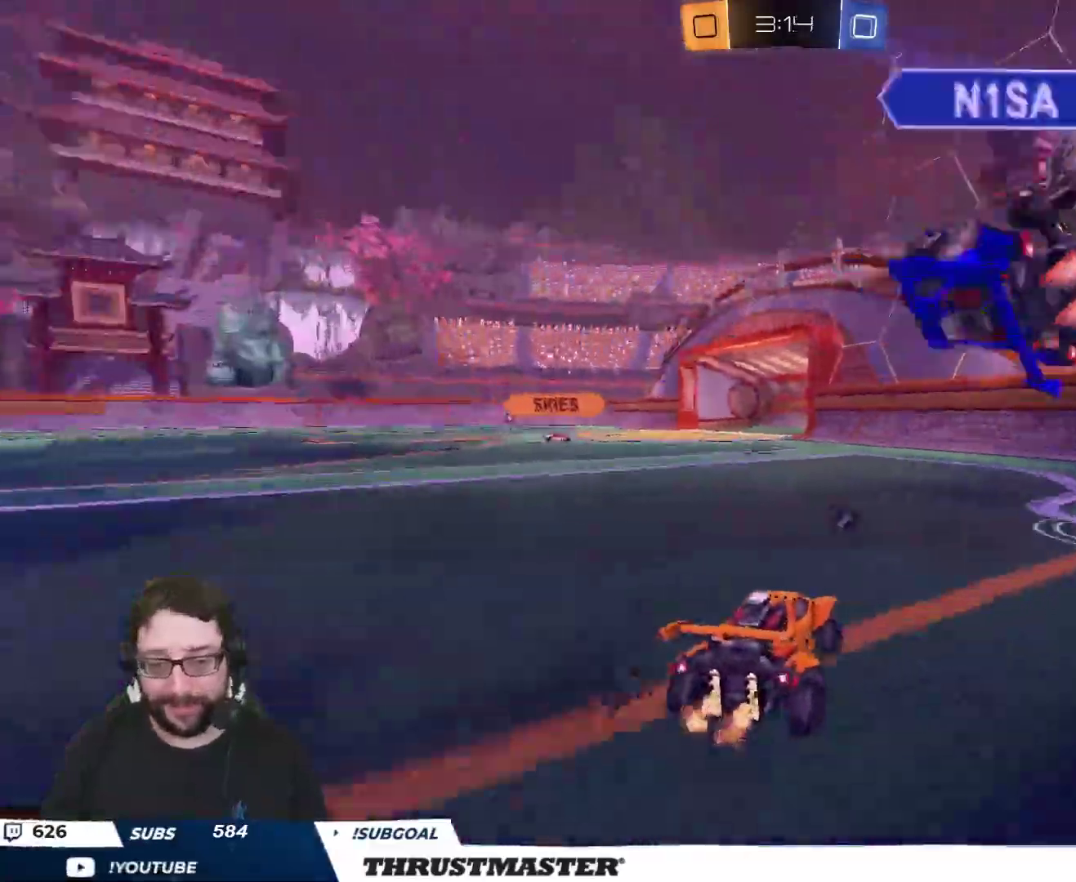
{"buttons": ["R2"], "left_stick": "left", "right_stick": "center", "events": [[200, "Y", "down"], [283, "Y", "up"], [450, "left_stick", "left"]]}
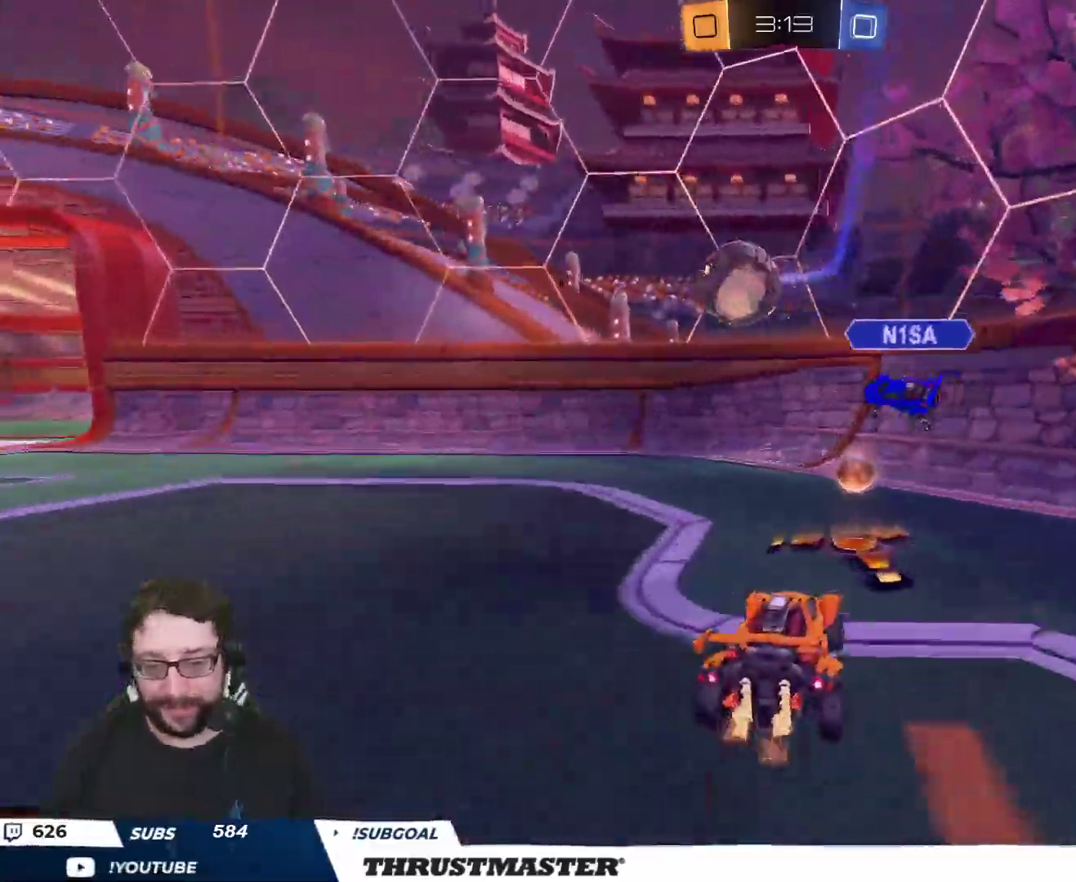
{"buttons": ["R2"], "left_stick": "right", "right_stick": "center", "events": [[33, "L2", "down"], [83, "L2", "up"], [83, "left_stick", "up-left"], [283, "left_stick", "center"], [467, "left_stick", "right"]]}
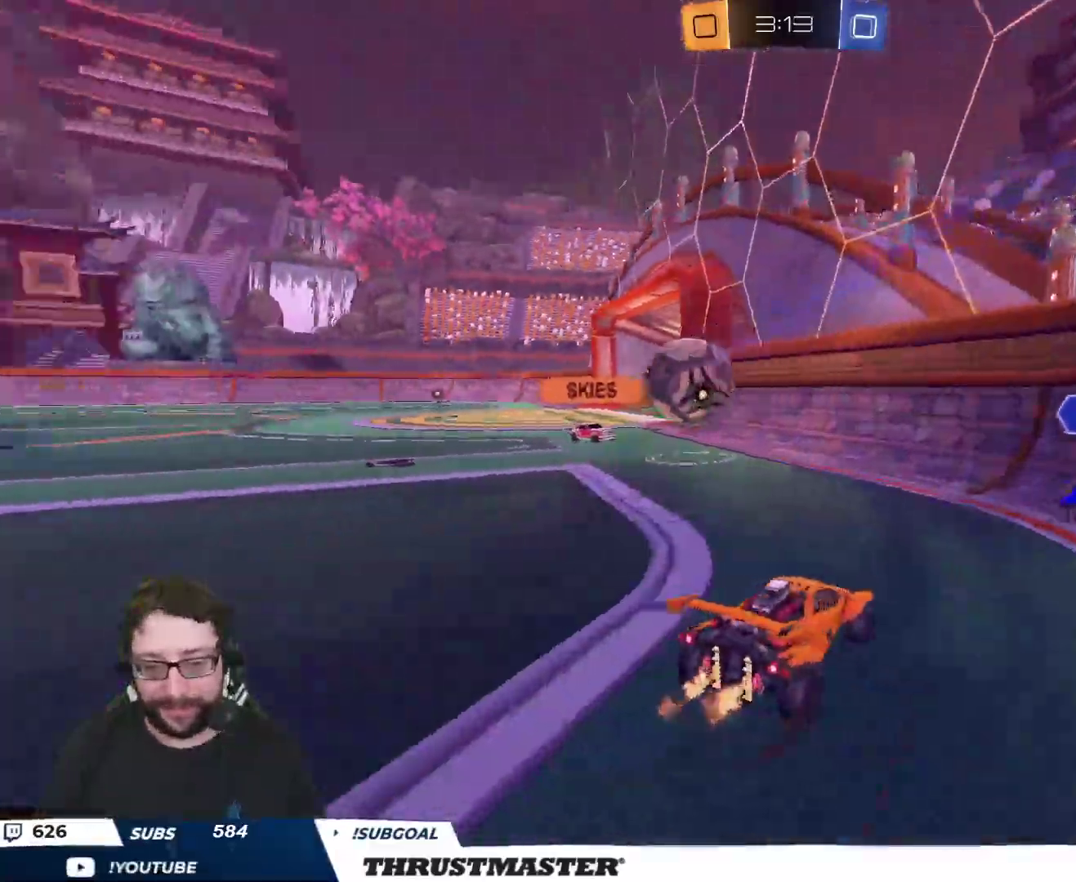
{"buttons": ["R2"], "left_stick": "down-left", "right_stick": "center", "events": [[50, "L2", "down"], [167, "L2", "up"], [483, "left_stick", "down-left"]]}
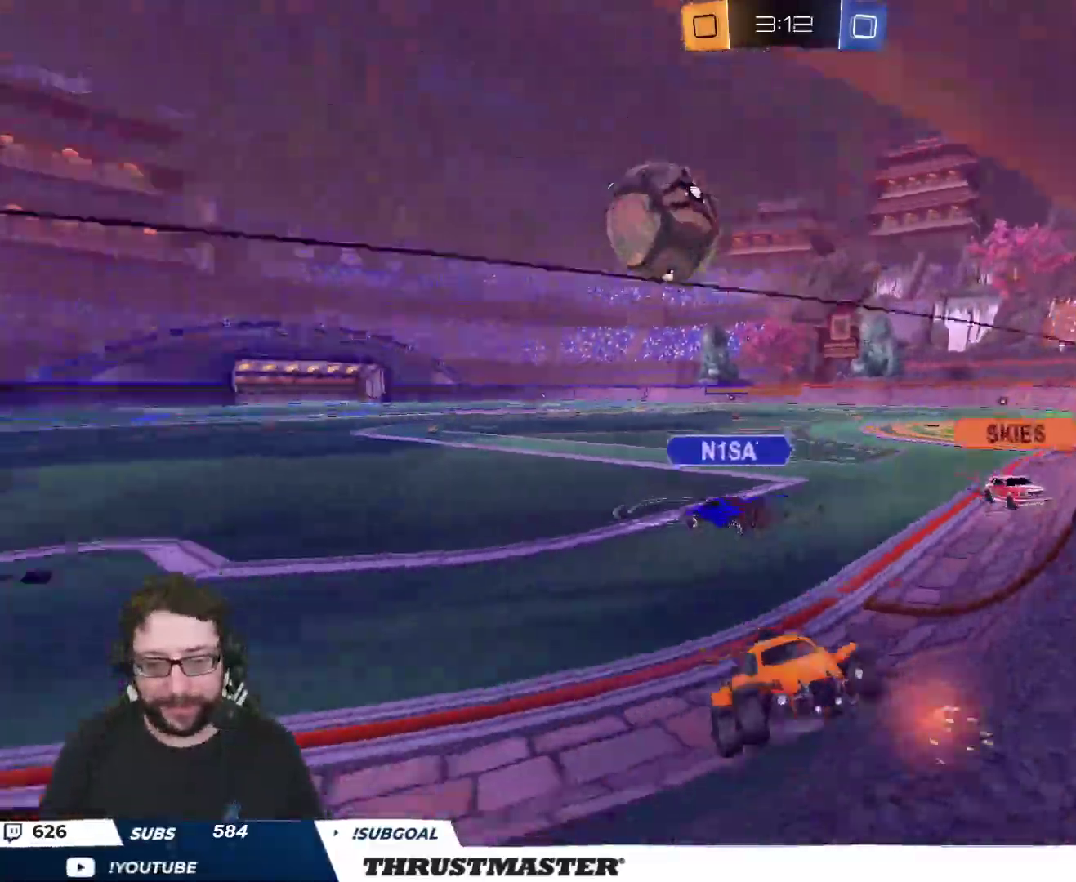
{"buttons": [], "left_stick": "down-right", "right_stick": "center", "events": [[167, "left_stick", "right"], [250, "L2", "down"], [350, "left_stick", "down-right"], [367, "L2", "up"], [383, "R2", "up"]]}
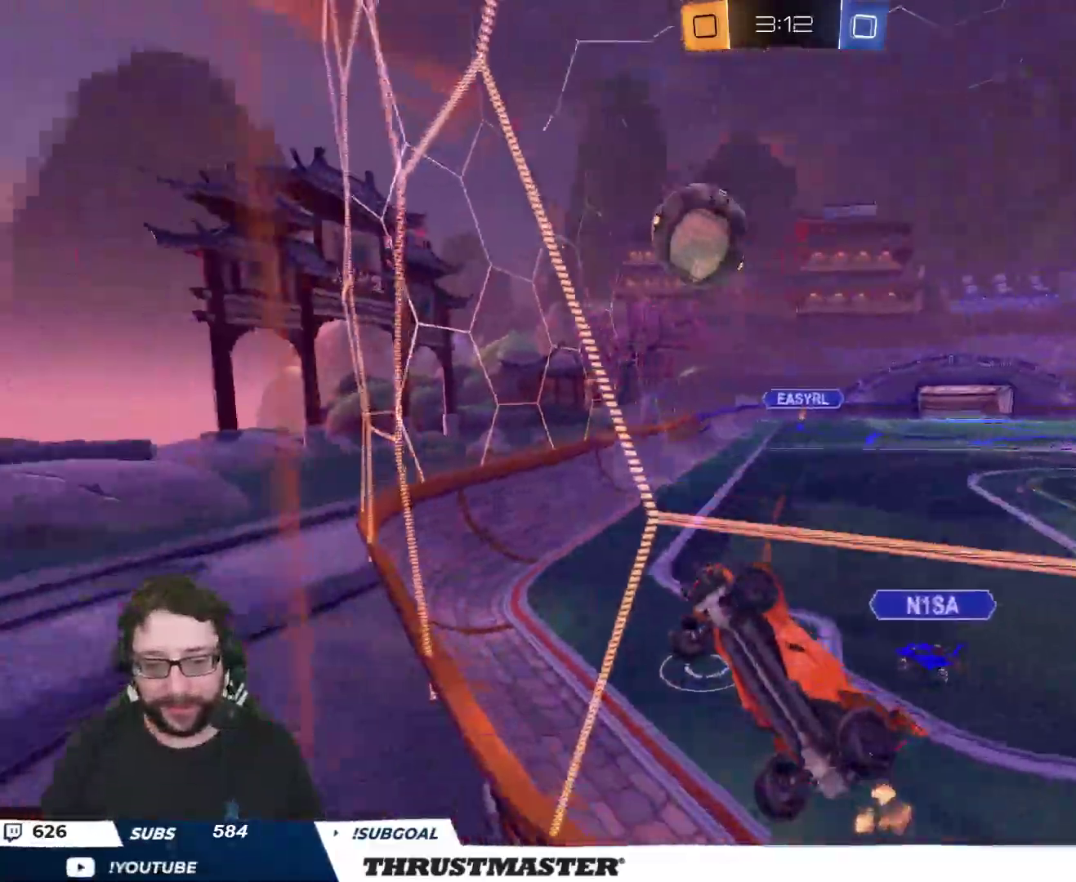
{"buttons": ["L2", "R2"], "left_stick": "up-left", "right_stick": "center", "events": [[67, "left_stick", "down-left"], [83, "R2", "down"], [150, "left_stick", "left"], [283, "left_stick", "up-left"], [500, "L2", "down"]]}
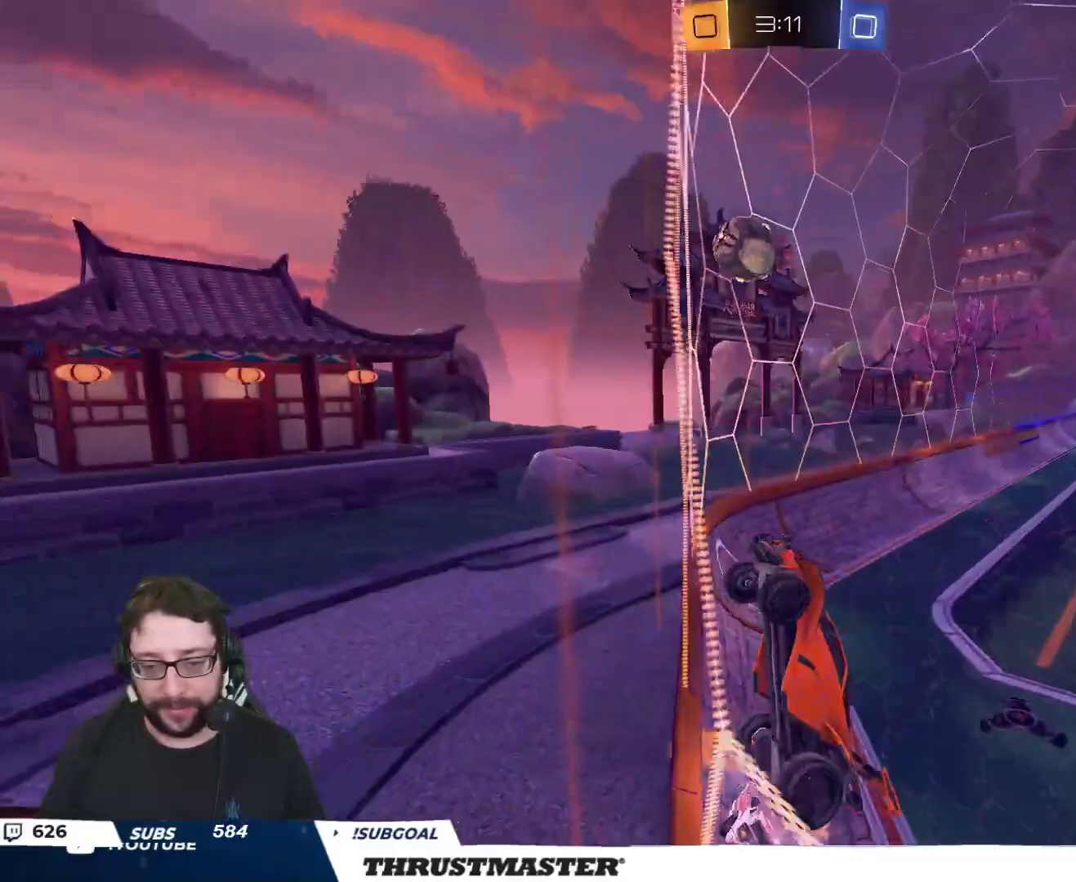
{"buttons": ["R2"], "left_stick": "up-left", "right_stick": "center", "events": [[133, "L2", "up"]]}
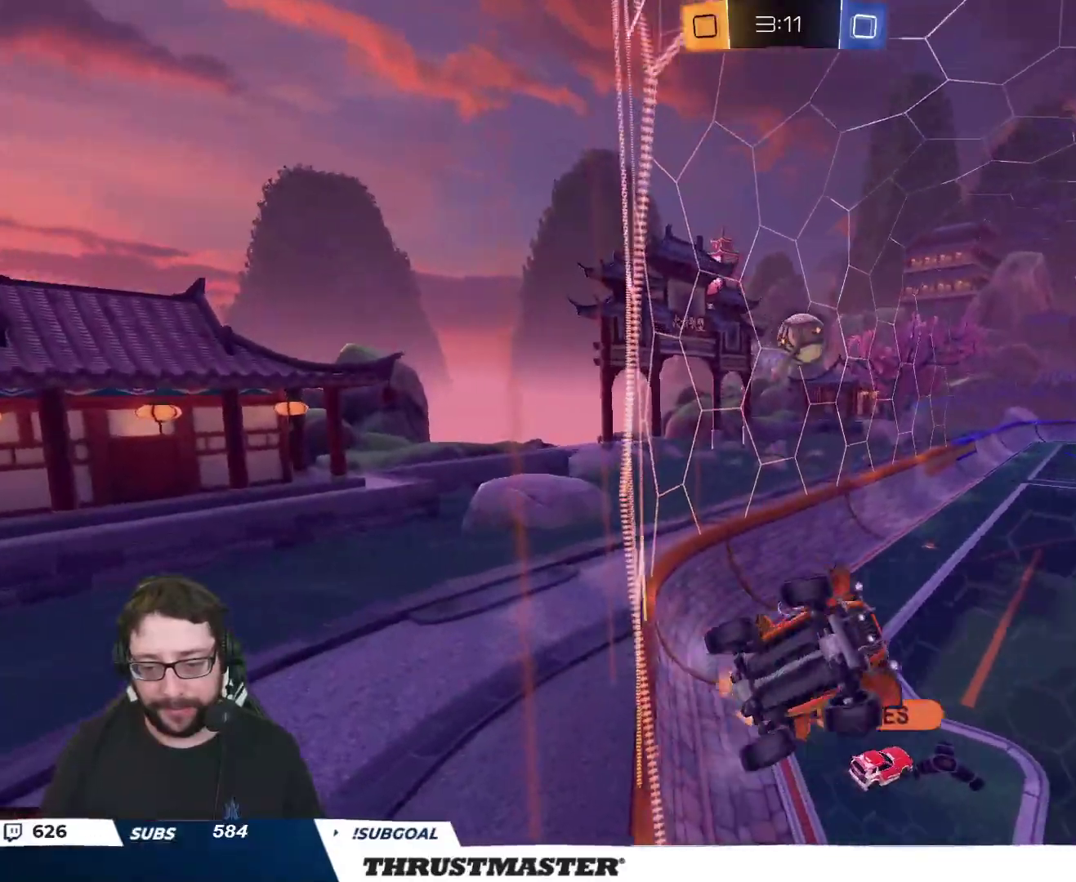
{"buttons": ["R2"], "left_stick": "up-left", "right_stick": "center", "events": []}
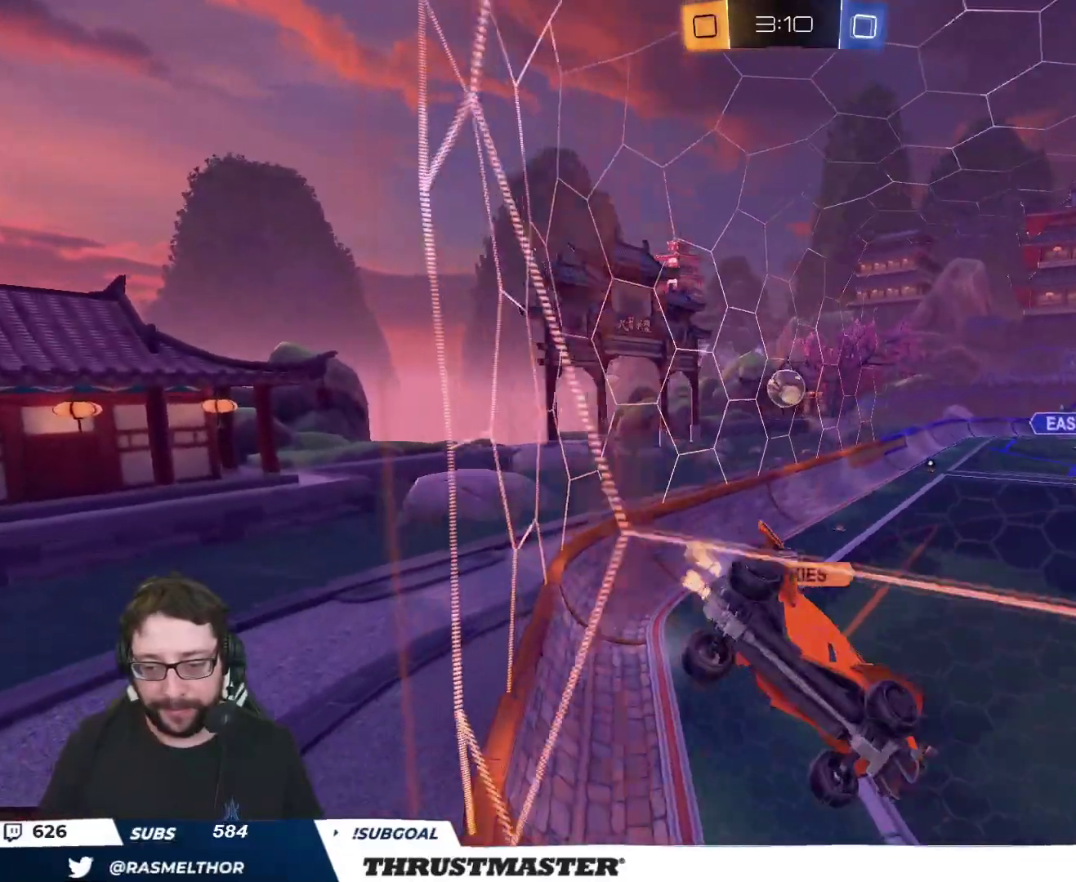
{"buttons": ["R2"], "left_stick": "center", "right_stick": "center", "events": [[383, "left_stick", "center"]]}
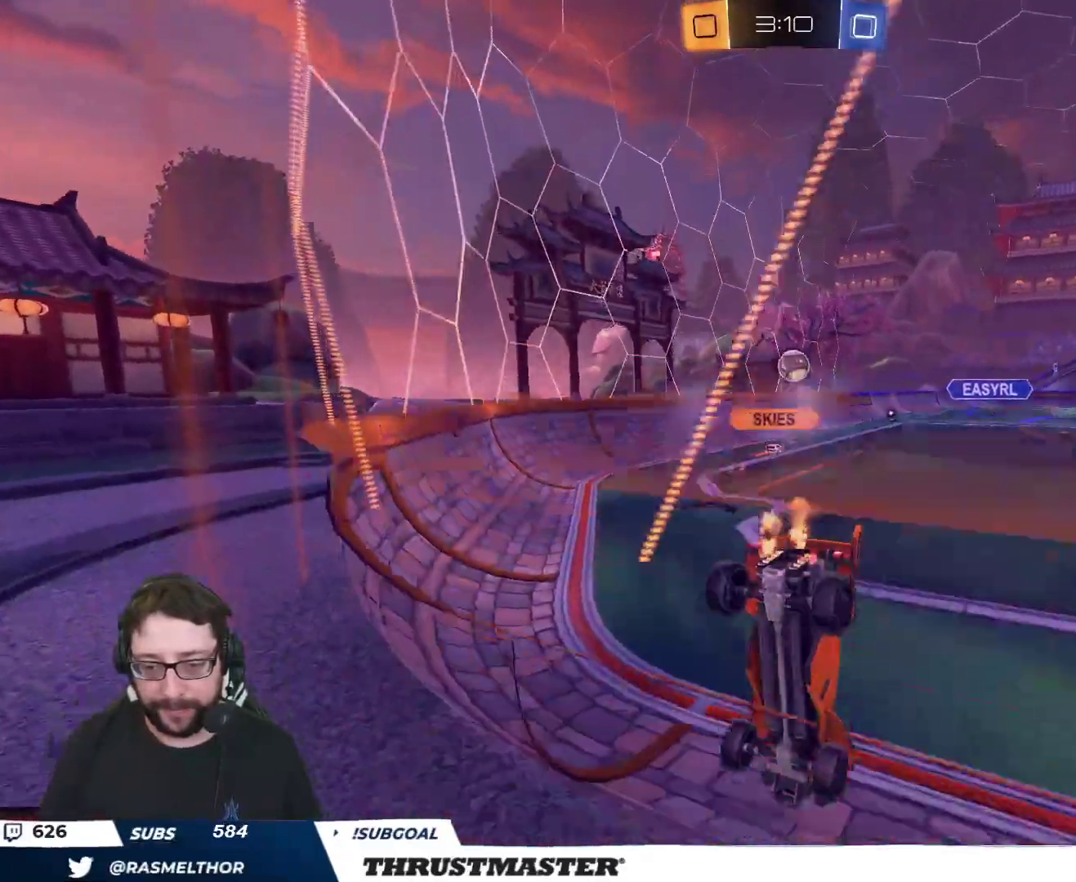
{"buttons": ["R2"], "left_stick": "center", "right_stick": "center", "events": []}
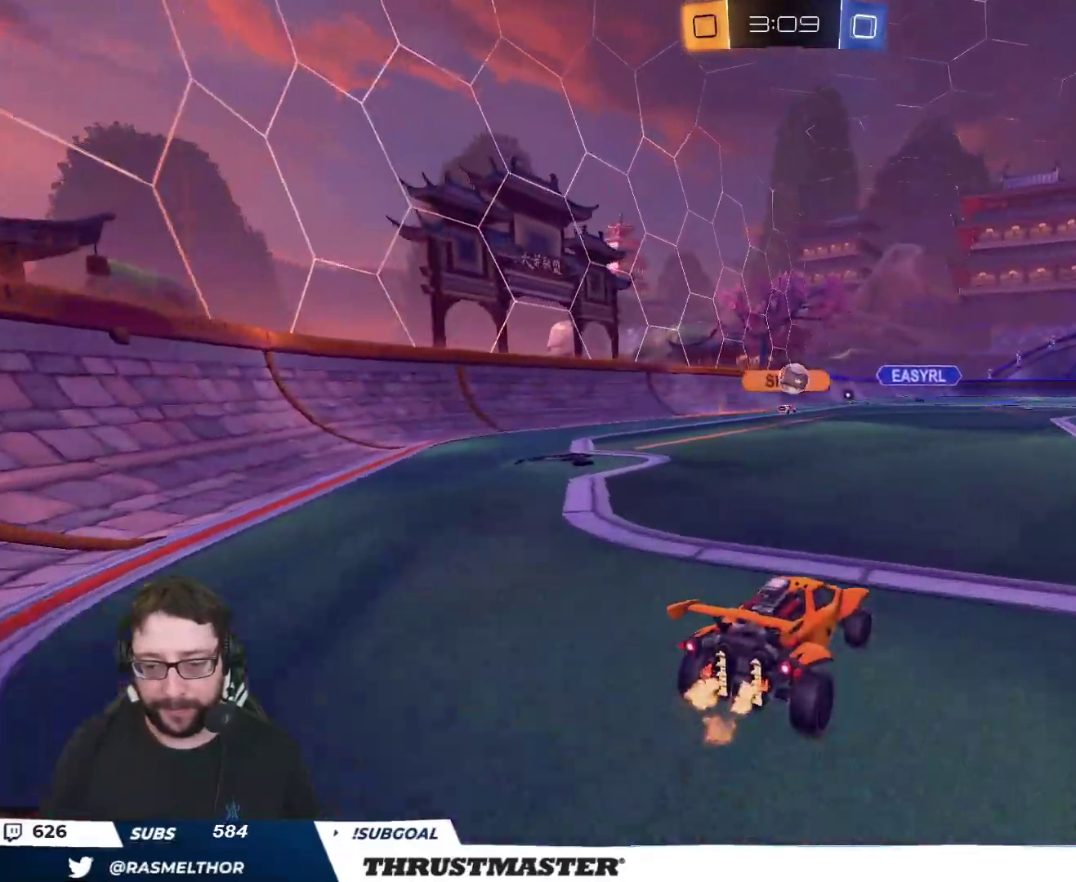
{"buttons": ["R2"], "left_stick": "down-right", "right_stick": "center", "events": [[350, "left_stick", "right"], [450, "left_stick", "down-right"]]}
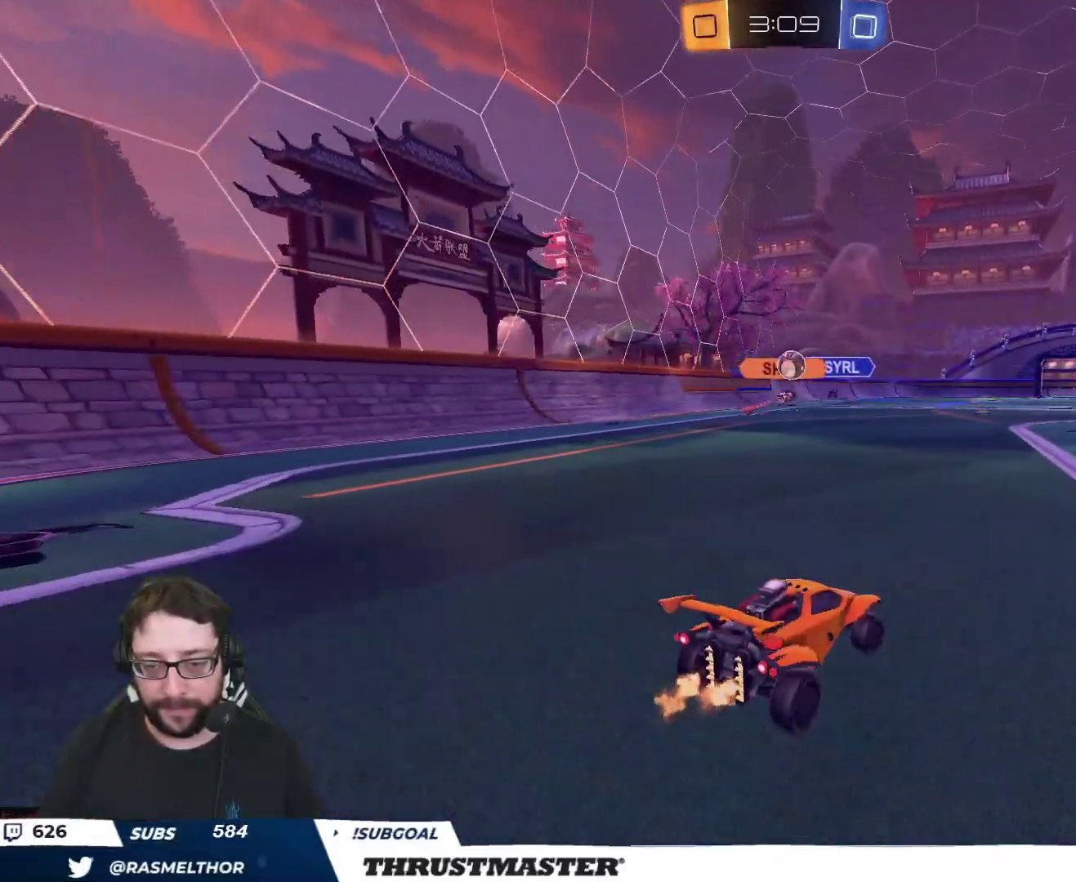
{"buttons": ["R2"], "left_stick": "up-left", "right_stick": "center", "events": [[83, "left_stick", "right"], [467, "left_stick", "up-left"]]}
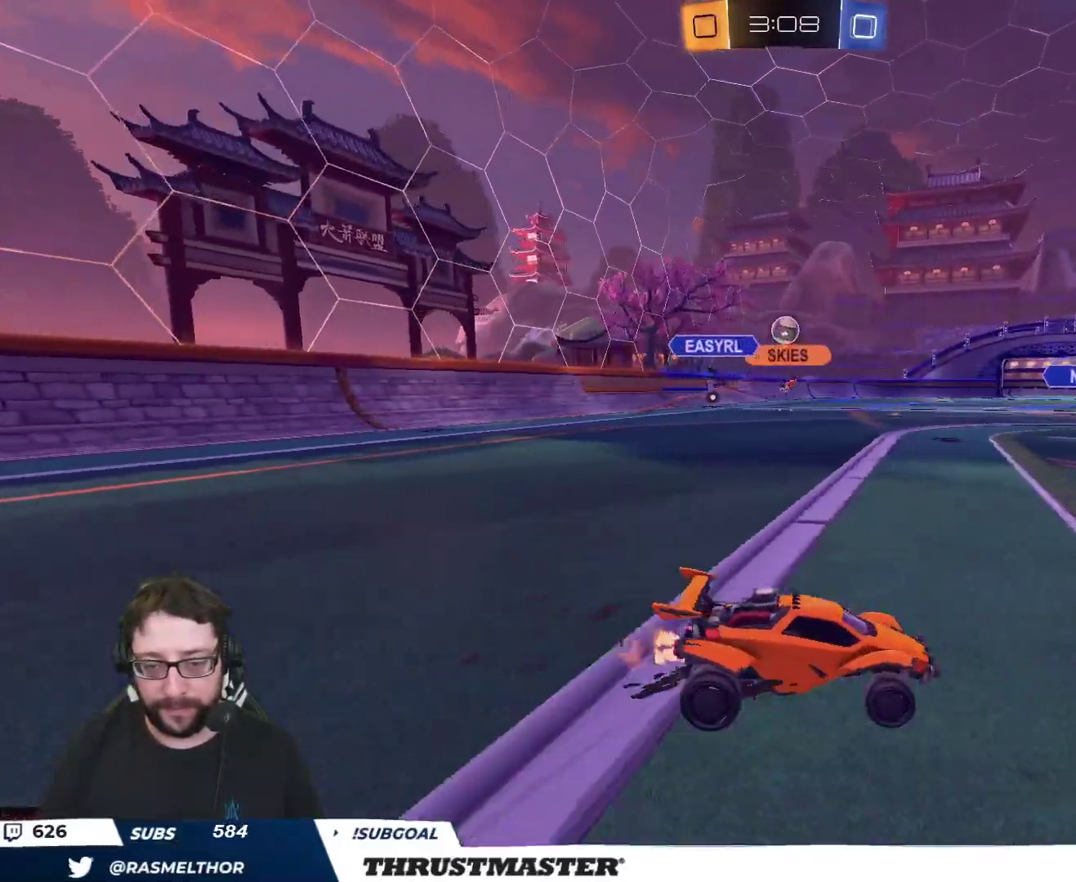
{"buttons": ["B", "R2"], "left_stick": "center", "right_stick": "center", "events": [[367, "B", "down"], [417, "left_stick", "center"]]}